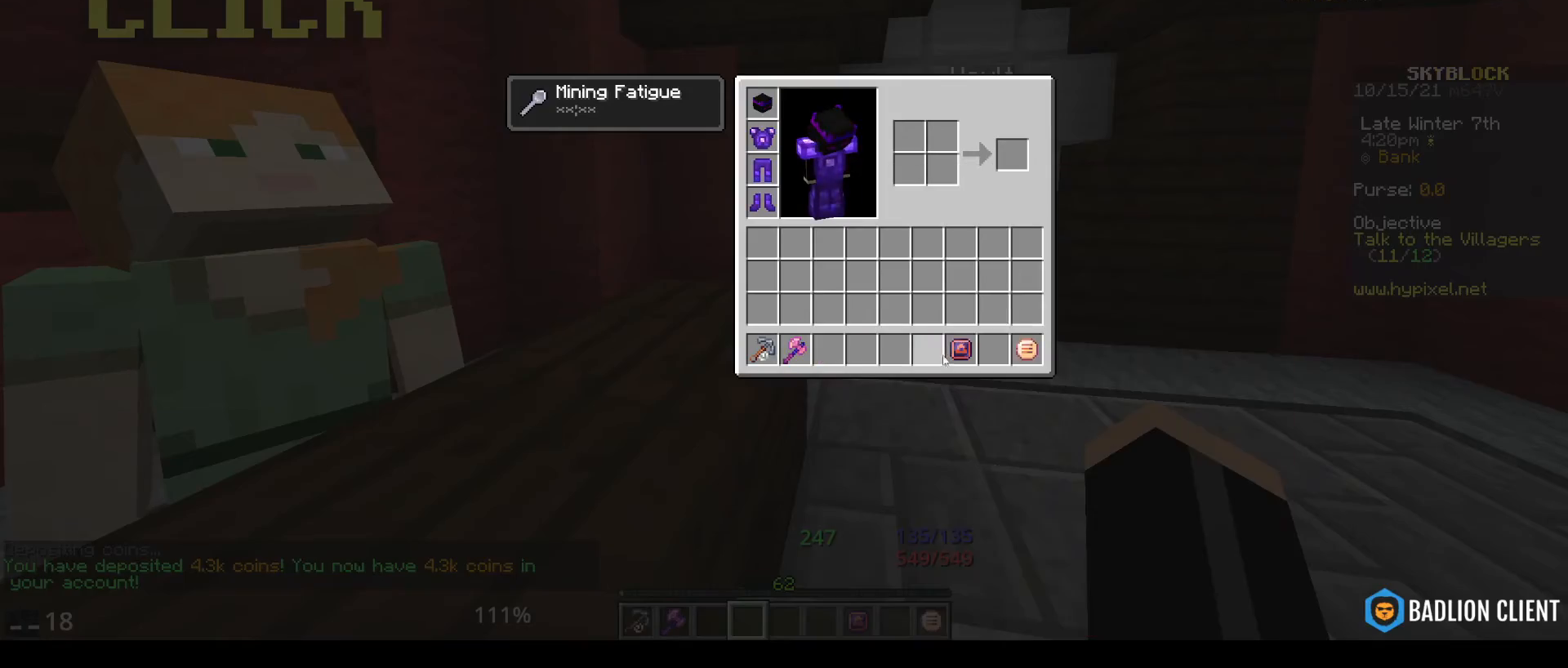
Gameplay with keyboard and mouse; each line is a JSON object with the keys and mouse buttons held at the frame after it. "events" lists presses ("down") and releases ("up") of "a", "d", "s", "space", "w", "mouse_left" and "mouse_right" between this image and that frame as [ms after this image, input, new state], when the widget could be followed in between. "mouse_left", "mouse_right" = the "left", "right" buttons of the "mouse" list. No other keys are recorded. Fast repeated clicks can show as one long hold. Mouse movement is not recorded.
{"keys": [], "mouse": [], "events": []}
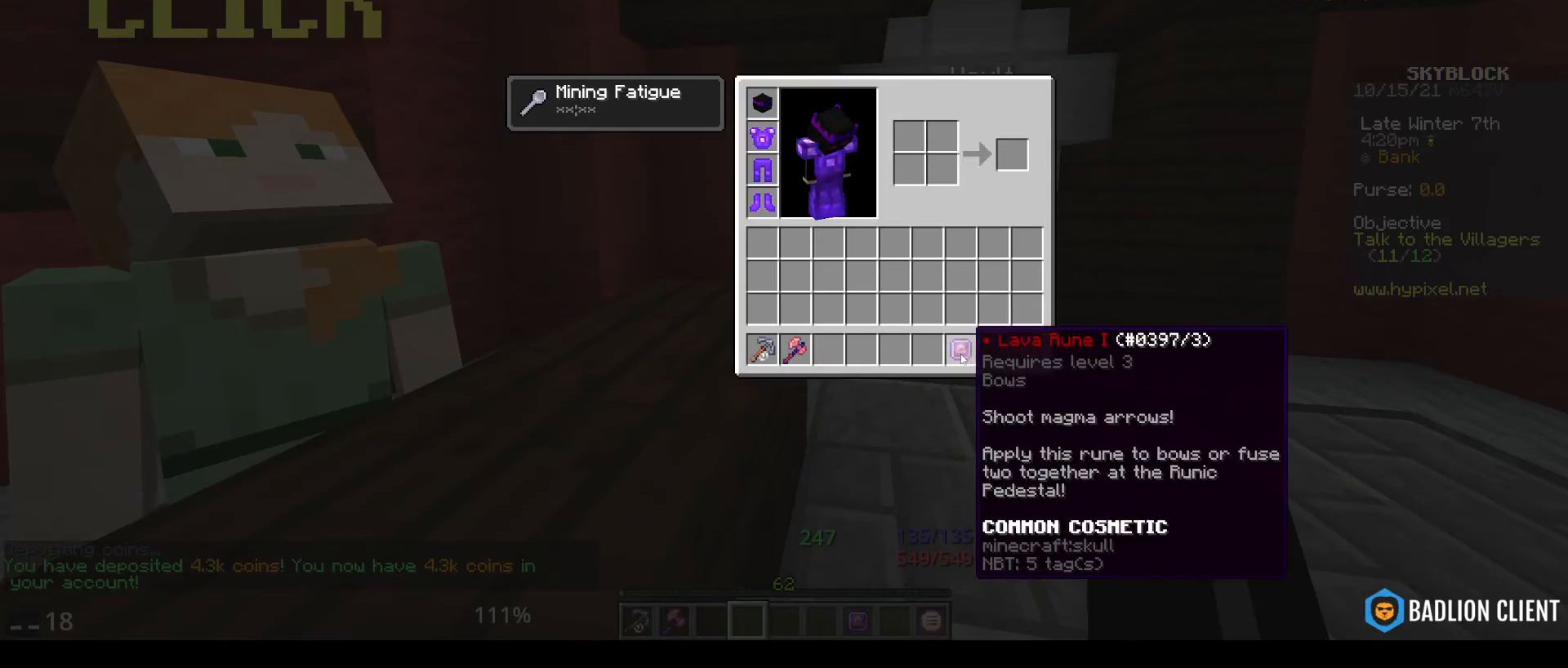
{"keys": [], "mouse": [], "events": []}
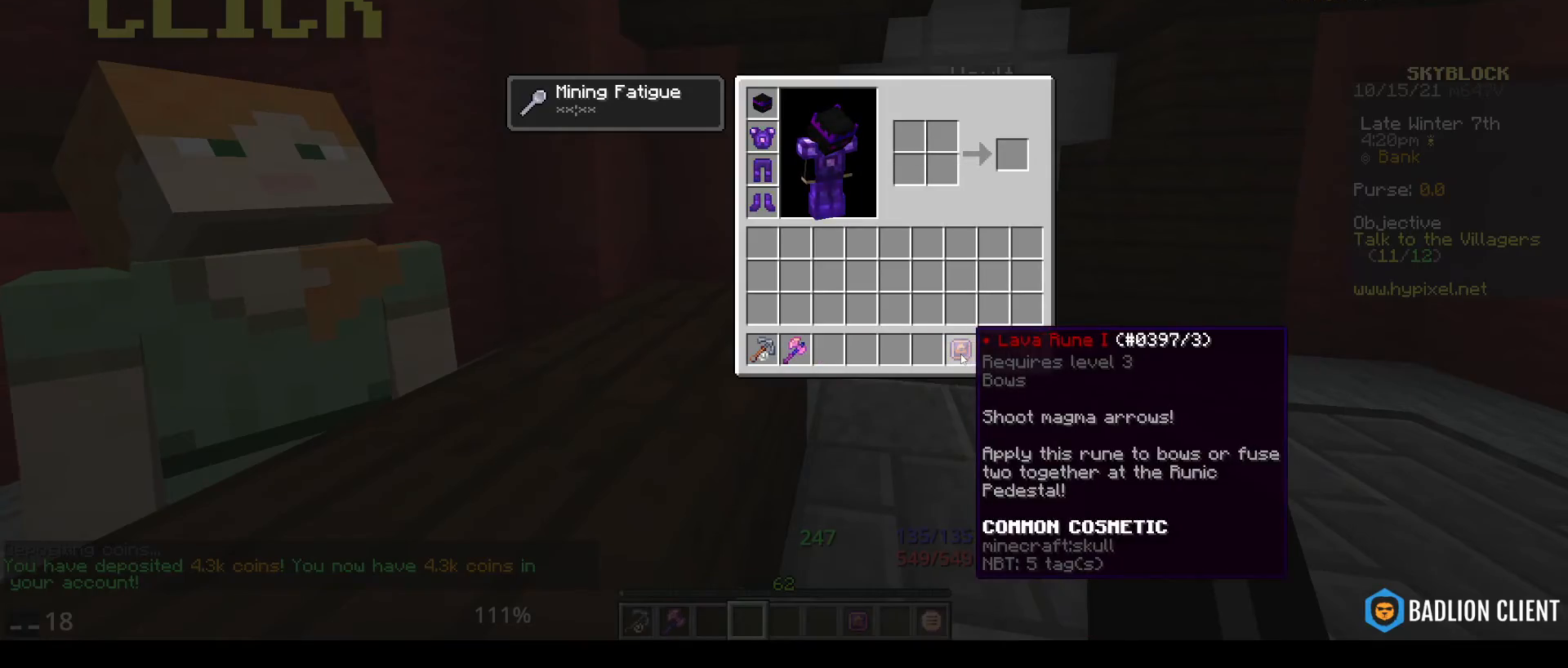
{"keys": [], "mouse": [], "events": []}
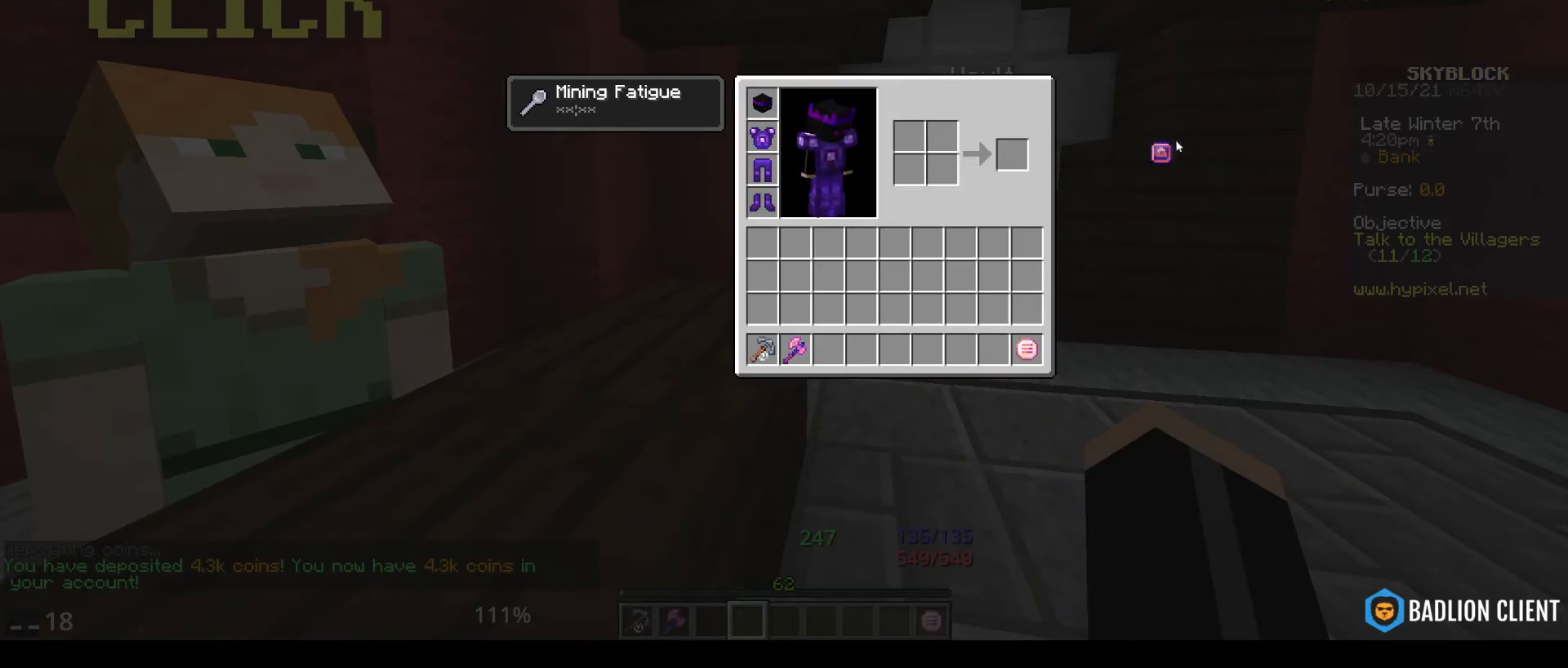
{"keys": [], "mouse": [], "events": []}
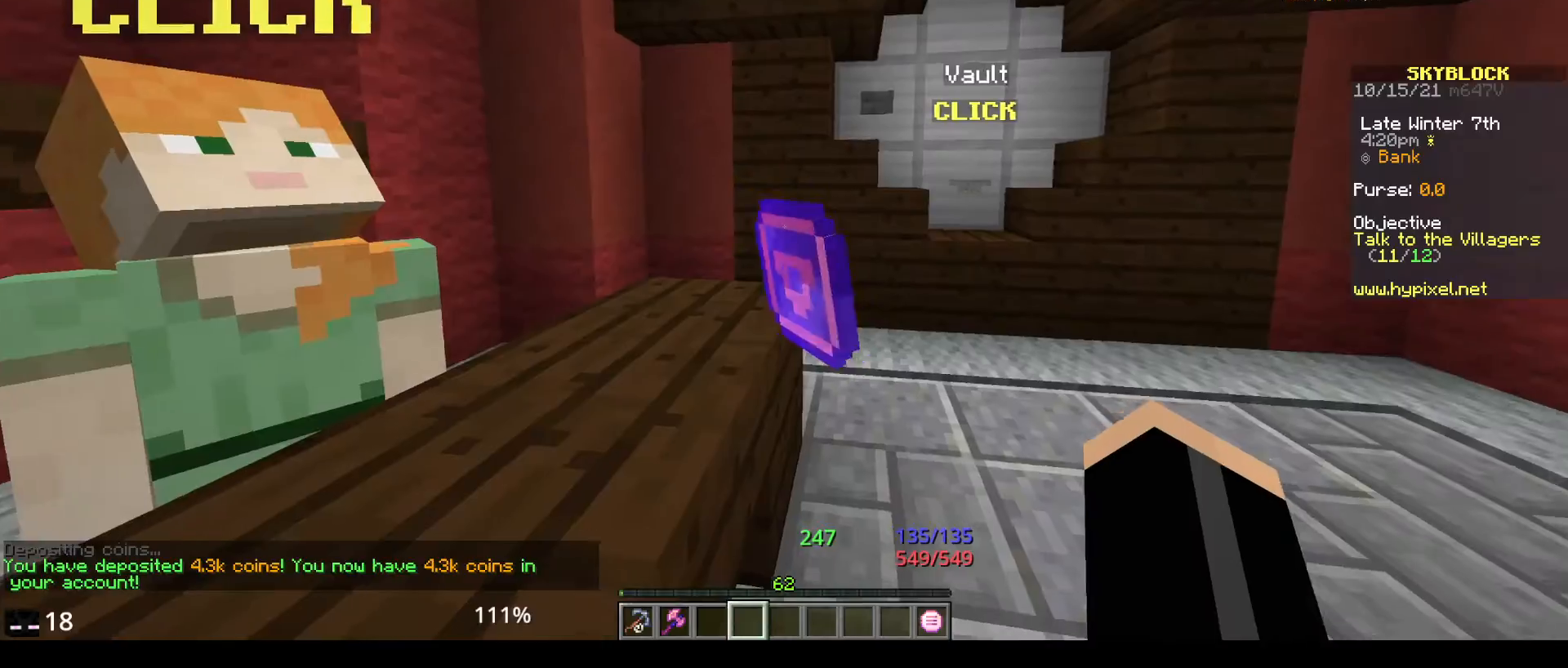
{"keys": ["w"], "mouse": [], "events": [[267, "w", "down"]]}
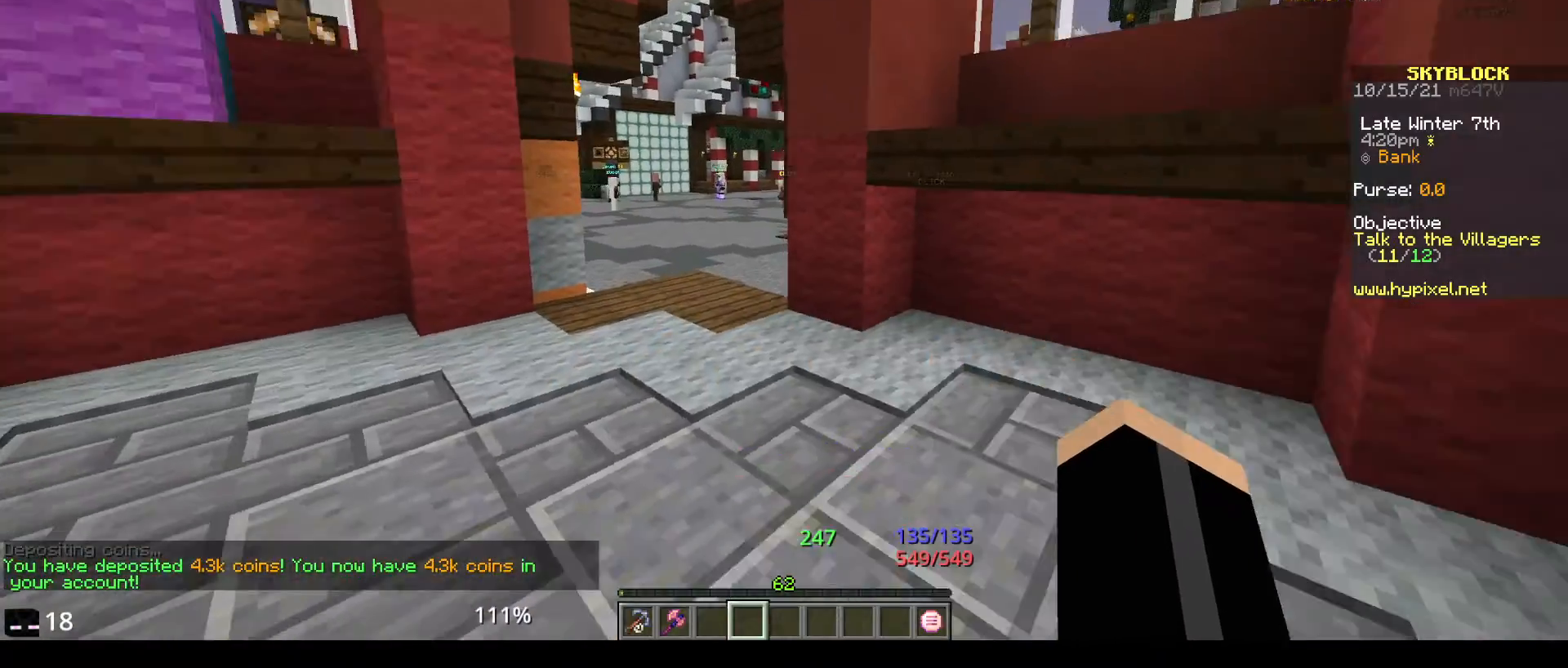
{"keys": ["space", "w"], "mouse": [], "events": [[33, "space", "down"]]}
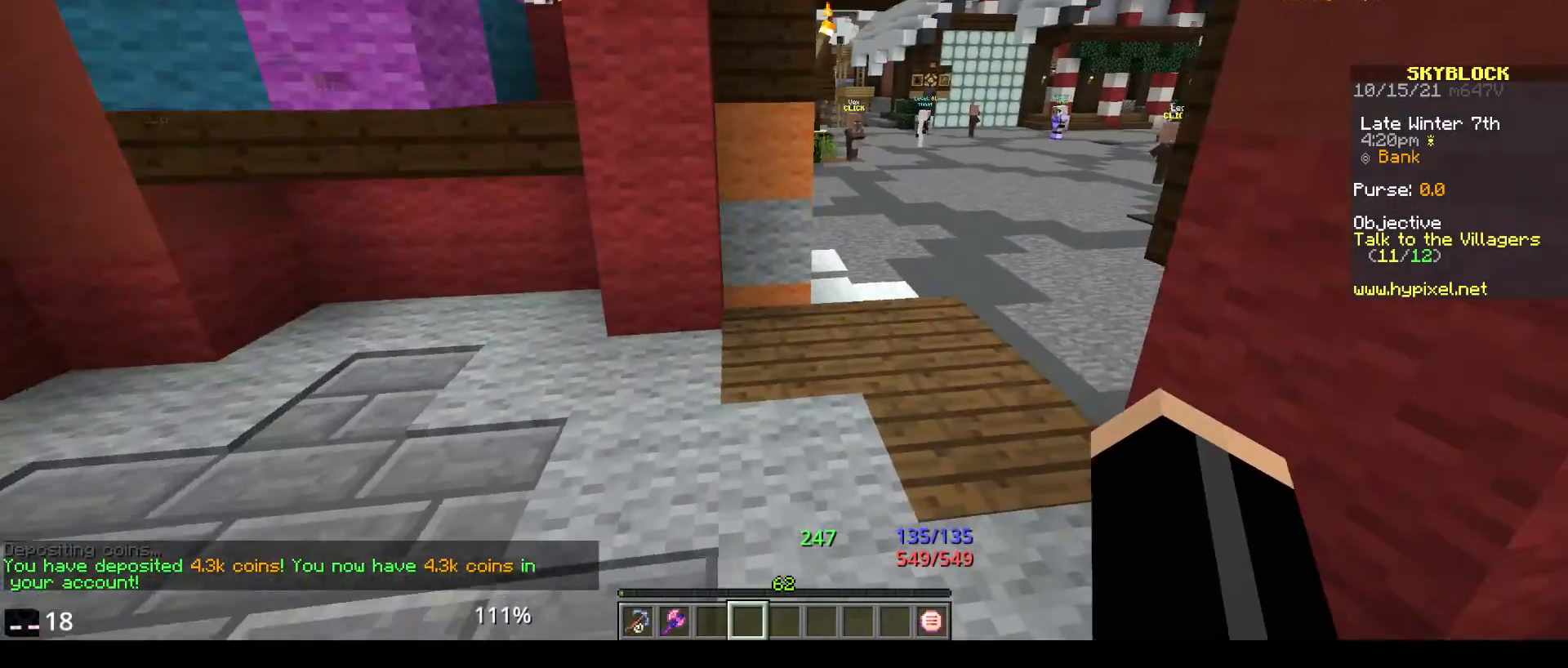
{"keys": ["space", "w"], "mouse": [], "events": []}
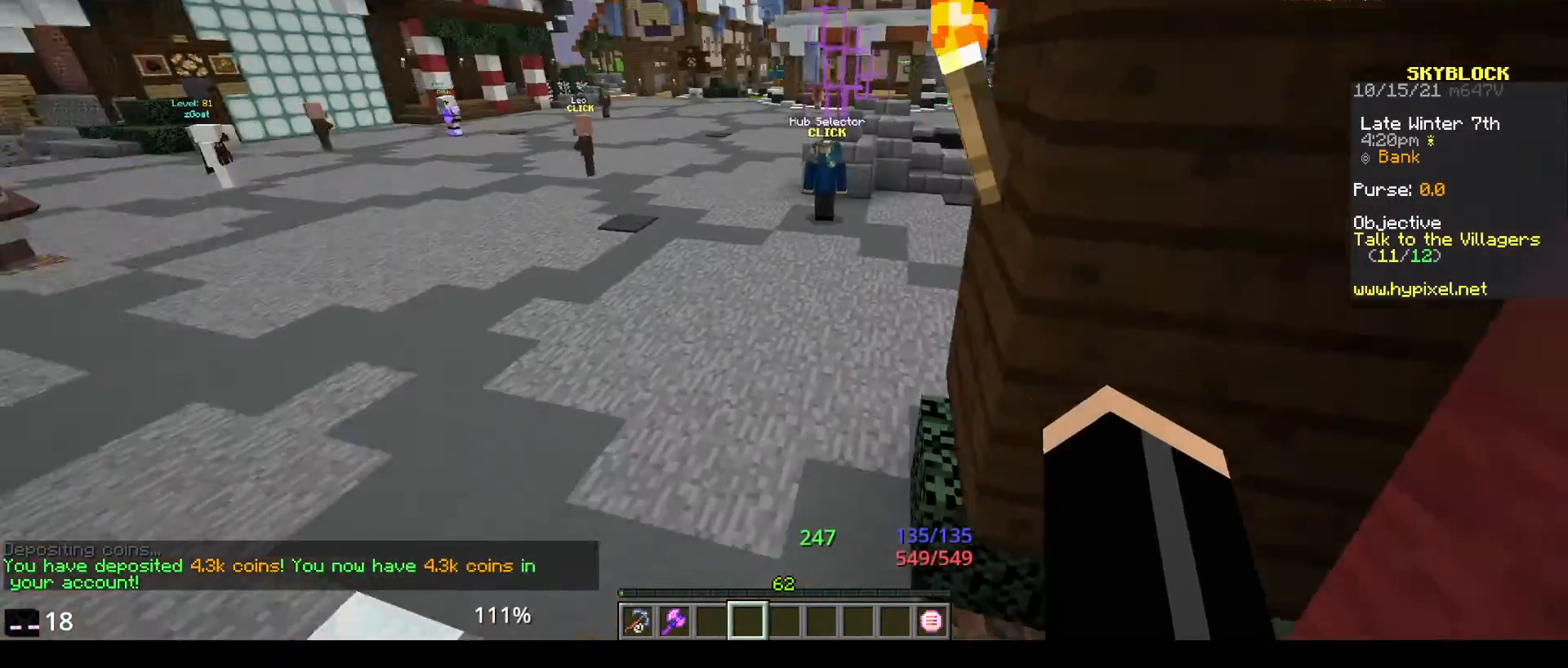
{"keys": ["space", "w"], "mouse": [], "events": []}
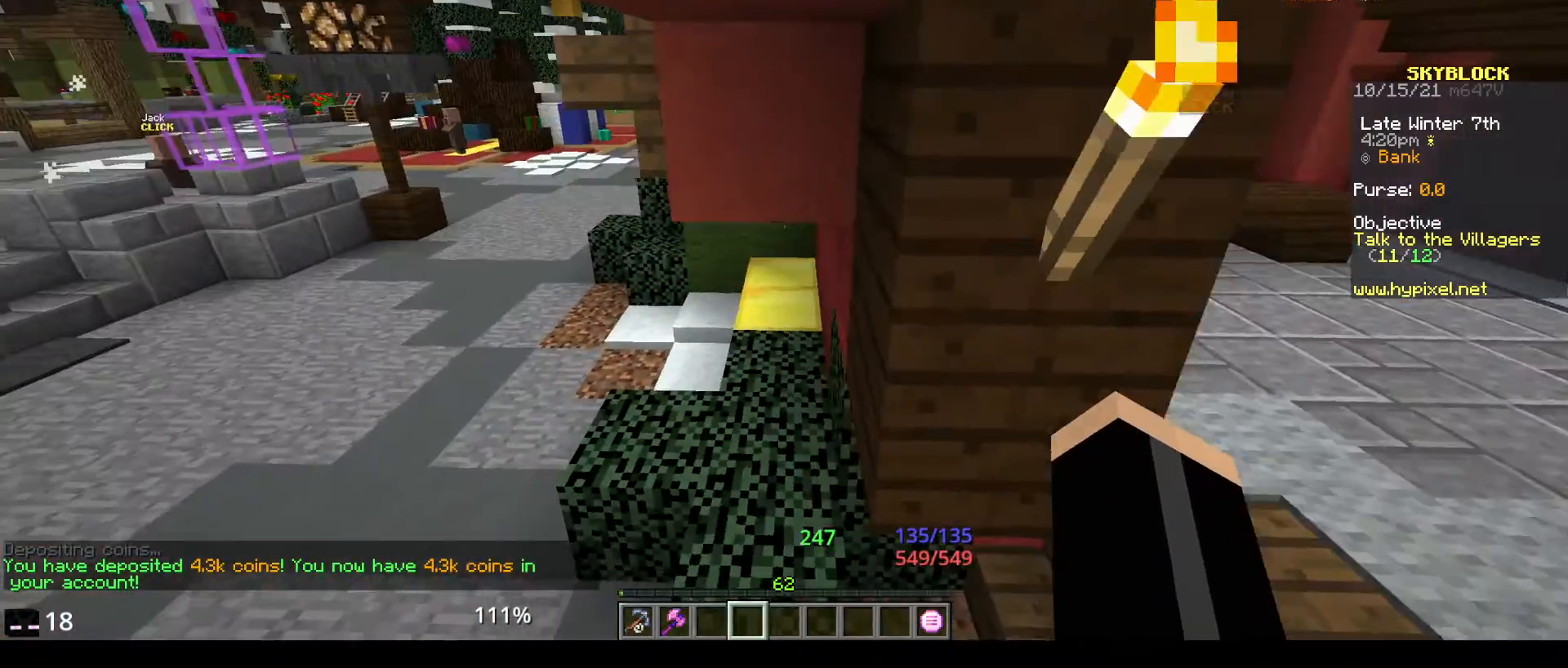
{"keys": ["space", "w"], "mouse": [], "events": []}
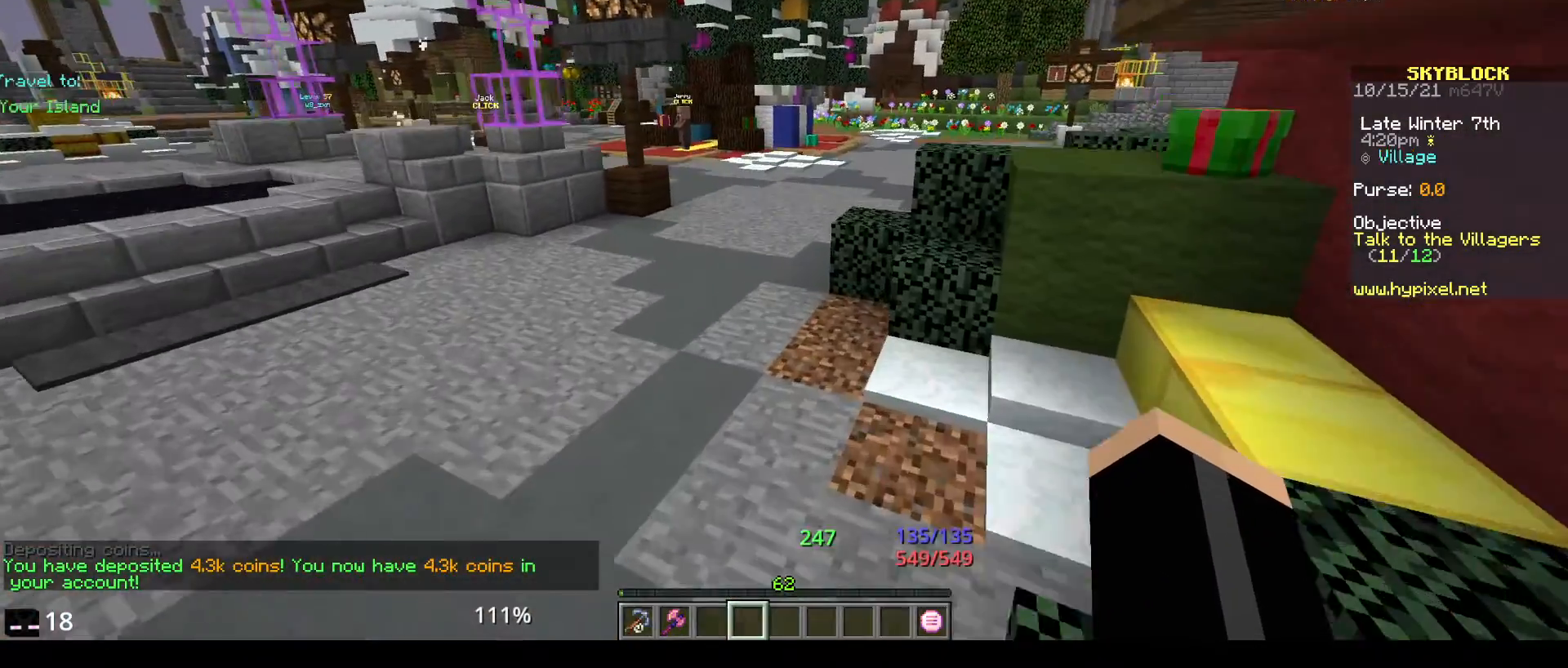
{"keys": ["space", "w"], "mouse": [], "events": []}
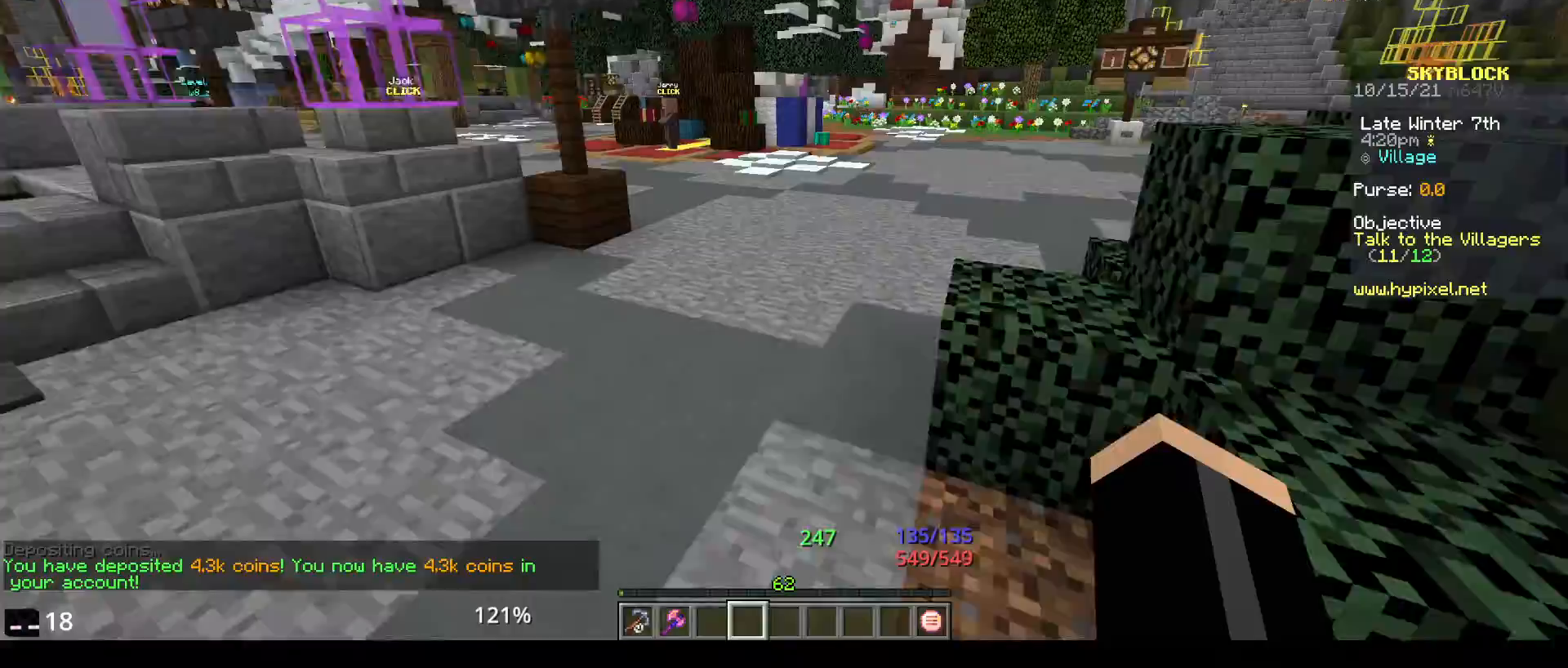
{"keys": ["space", "w"], "mouse": [], "events": []}
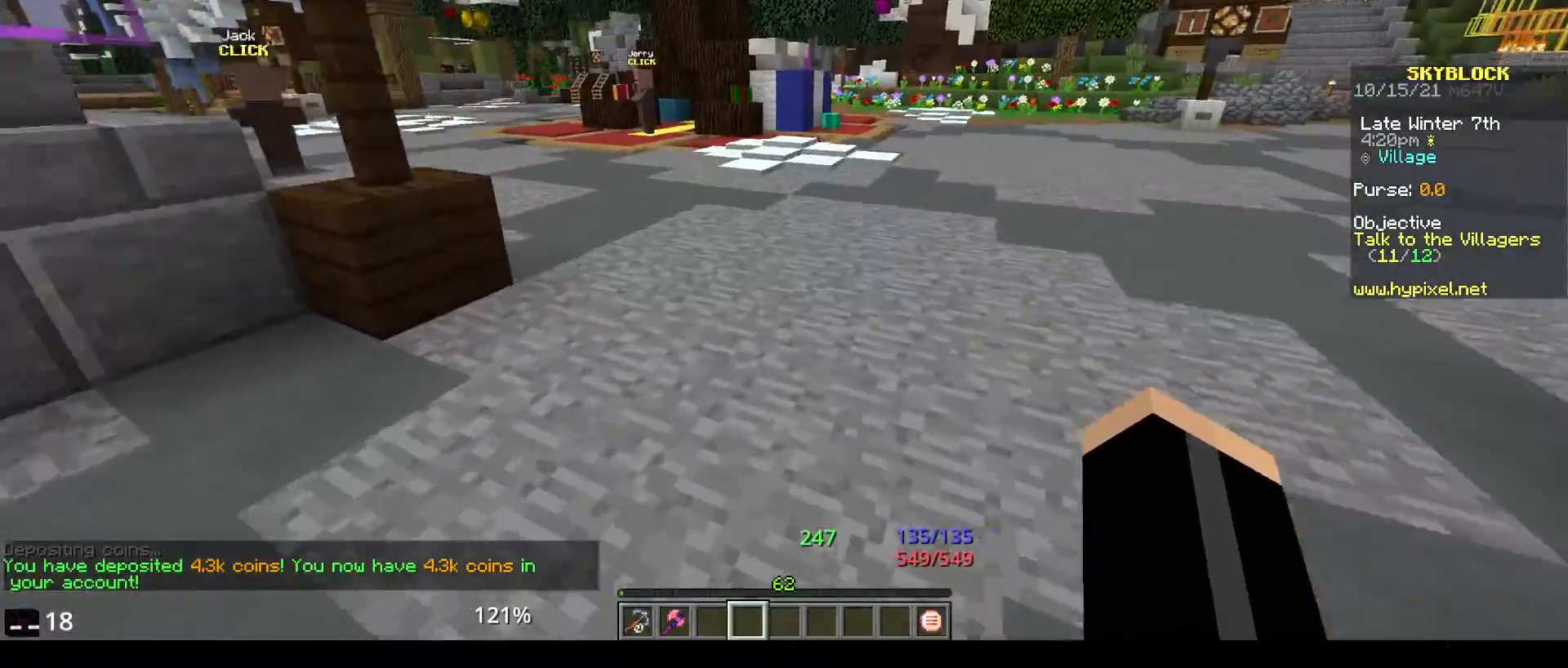
{"keys": ["space", "w"], "mouse": [], "events": []}
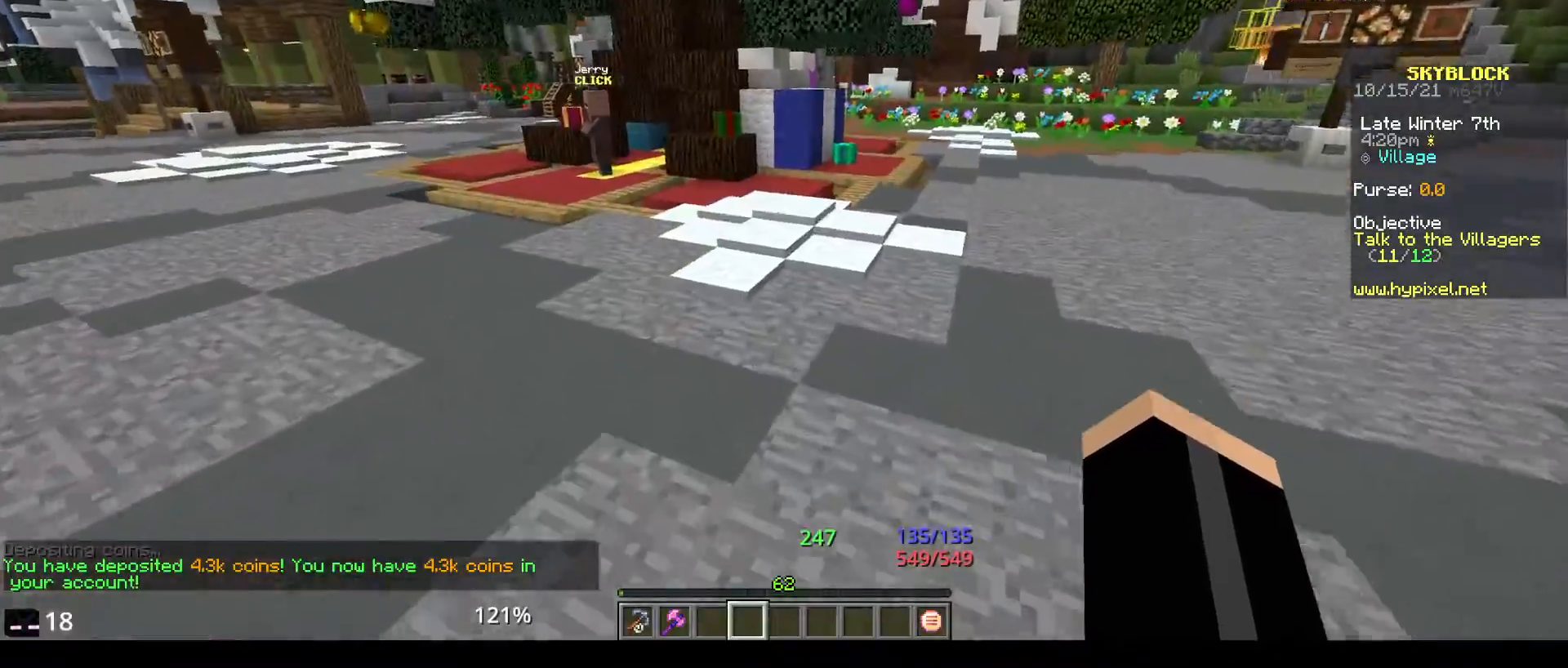
{"keys": ["space", "w"], "mouse": [], "events": []}
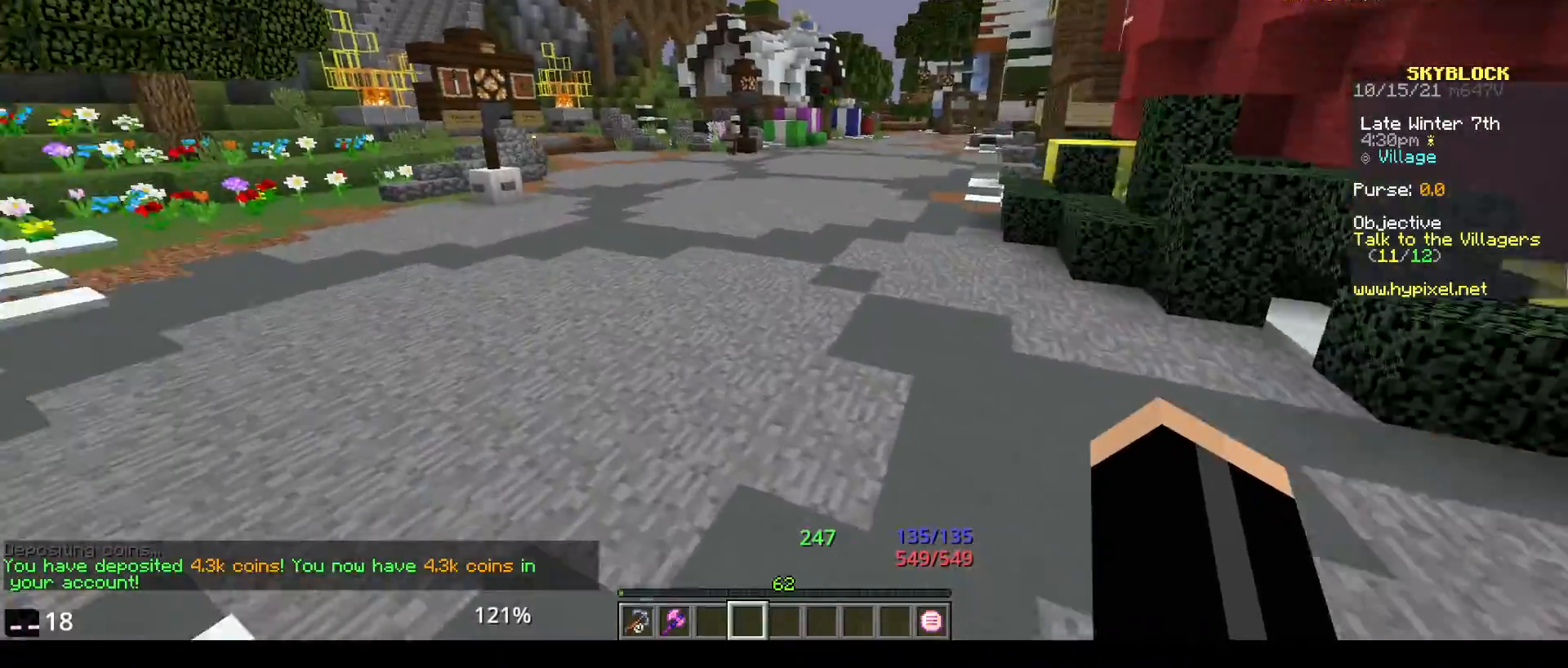
{"keys": ["space", "w"], "mouse": [], "events": []}
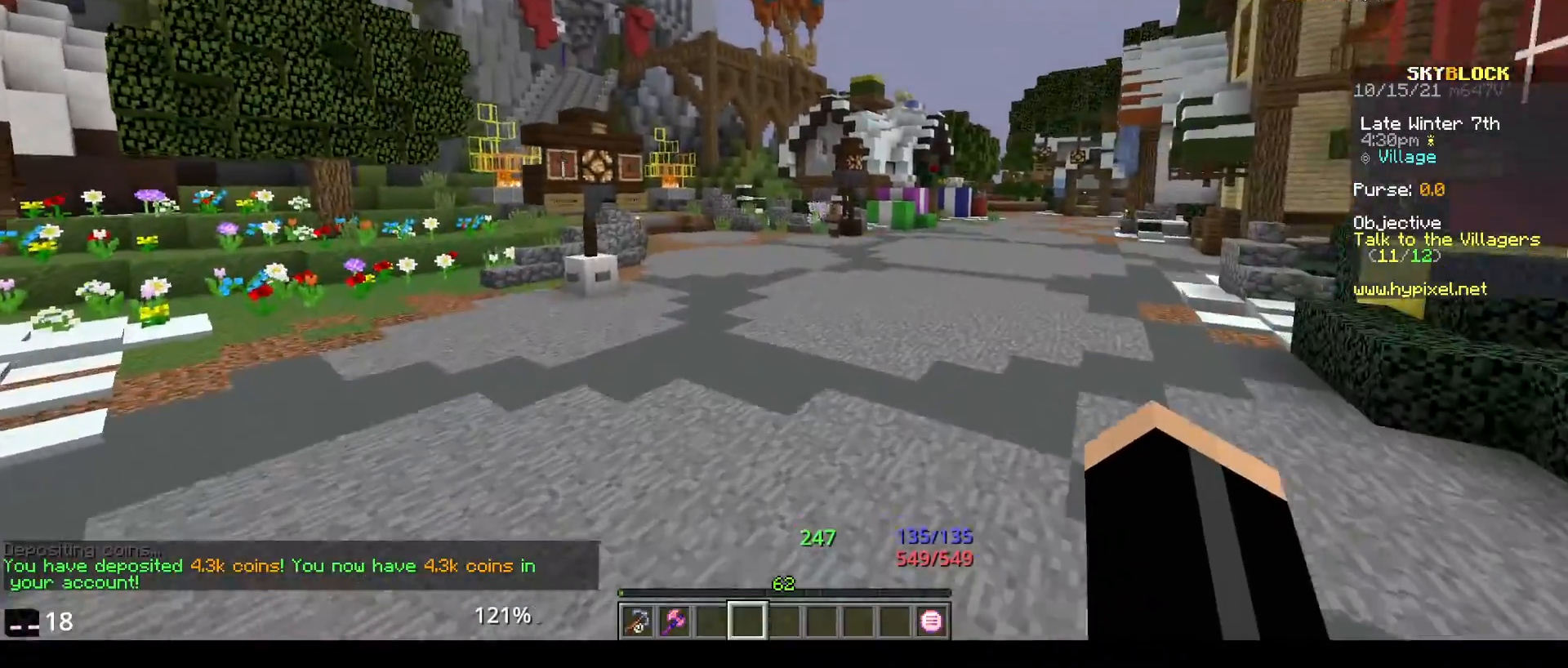
{"keys": ["space", "w"], "mouse": [], "events": []}
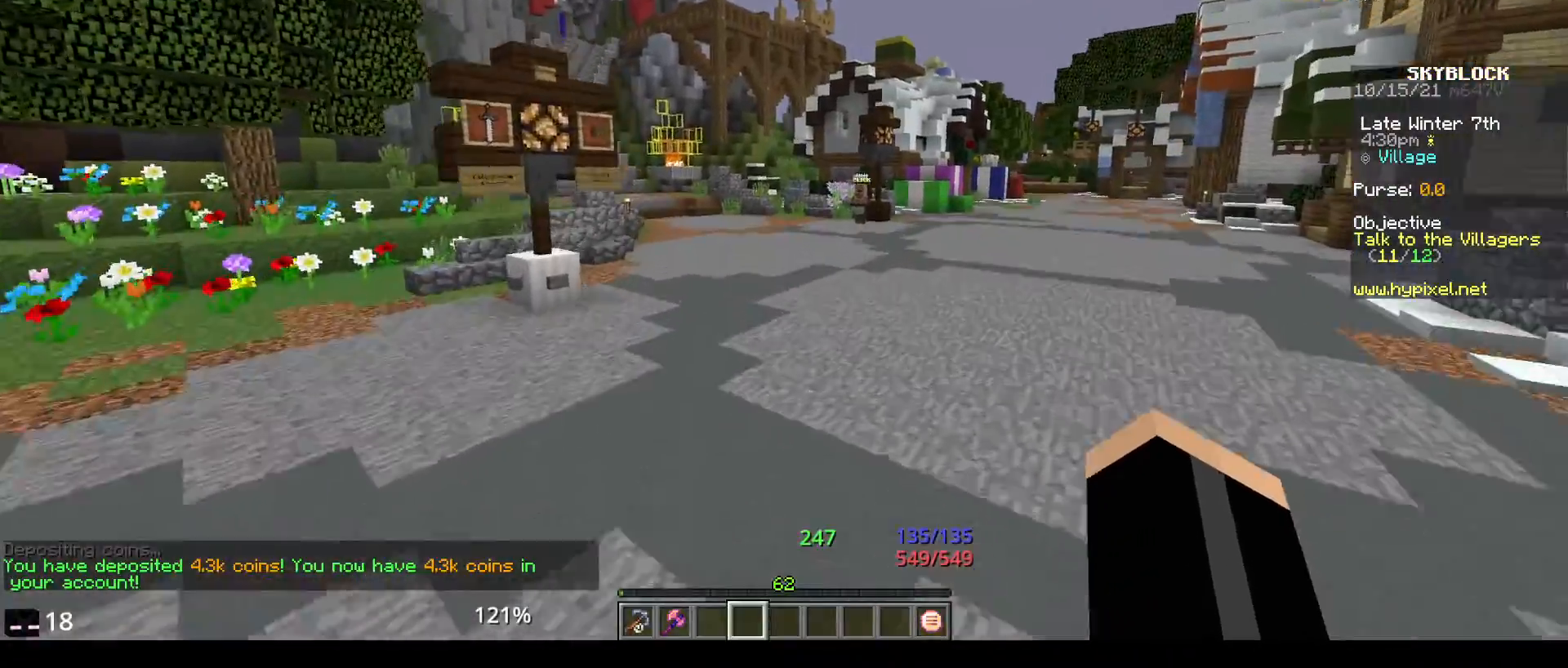
{"keys": ["space", "w"], "mouse": [], "events": []}
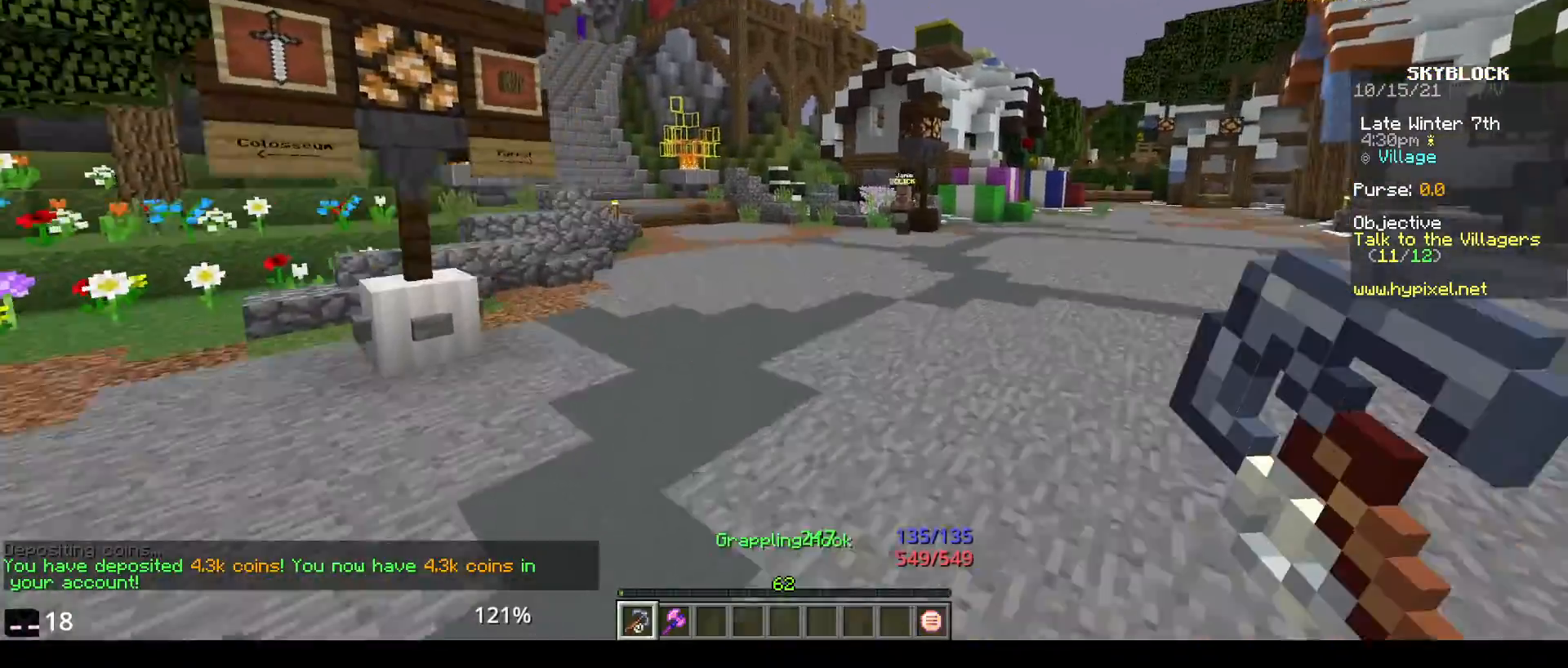
{"keys": ["space", "w"], "mouse": [], "events": []}
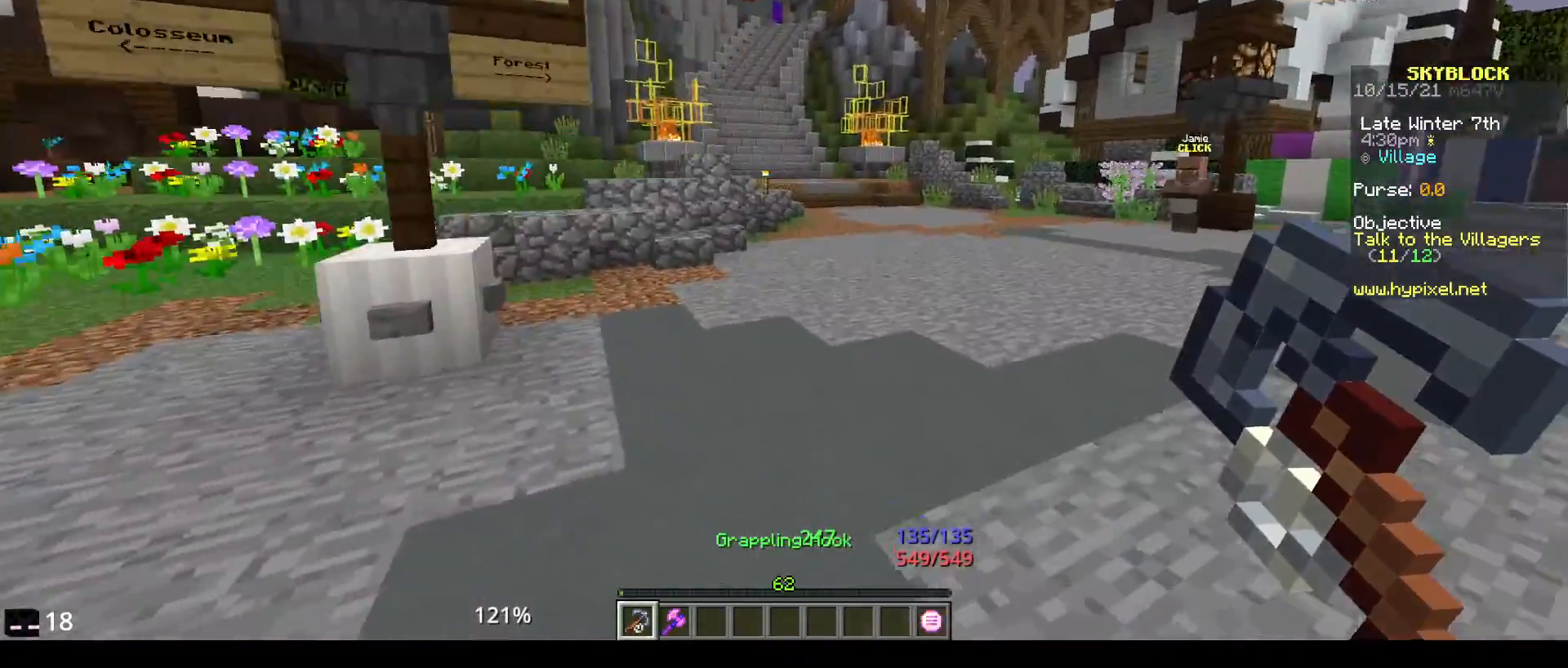
{"keys": ["space", "w"], "mouse": ["right"], "events": [[267, "mouse_right", "down"]]}
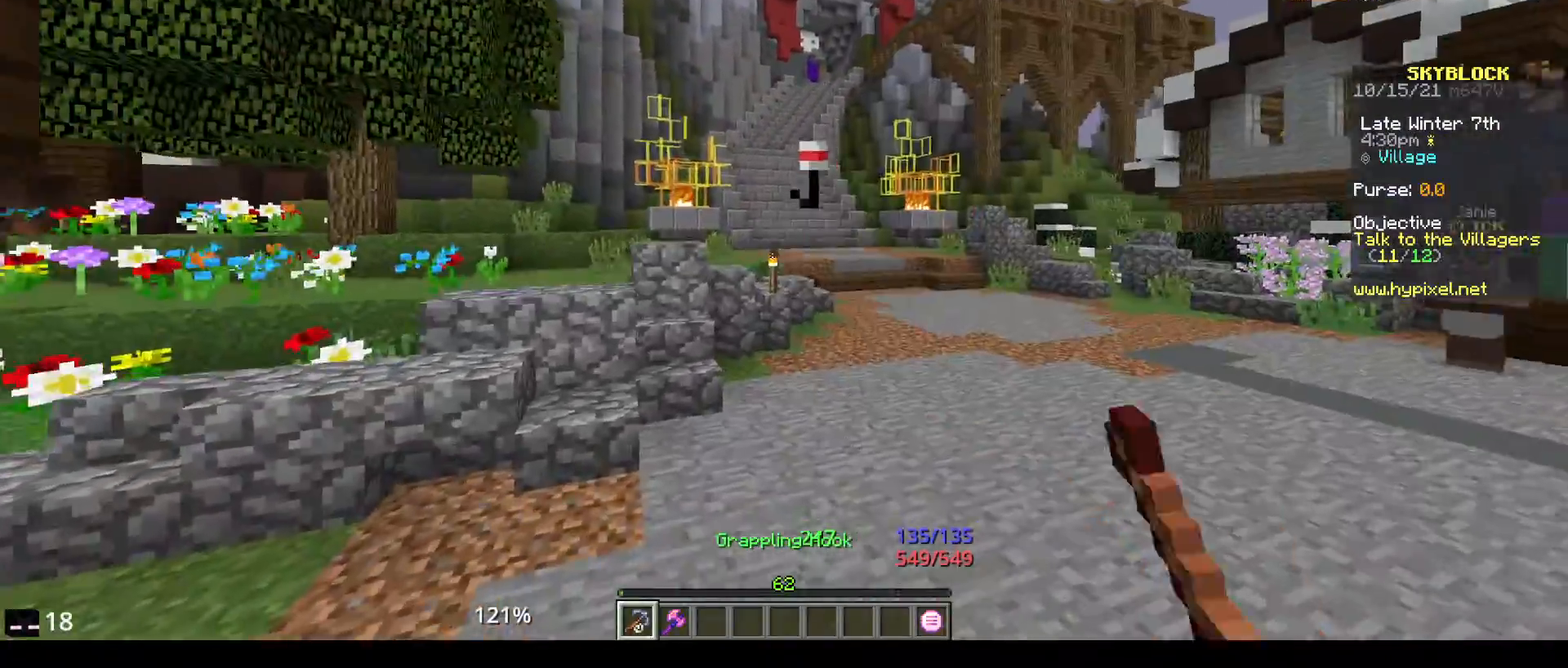
{"keys": ["space", "w"], "mouse": [], "events": [[200, "mouse_right", "up"]]}
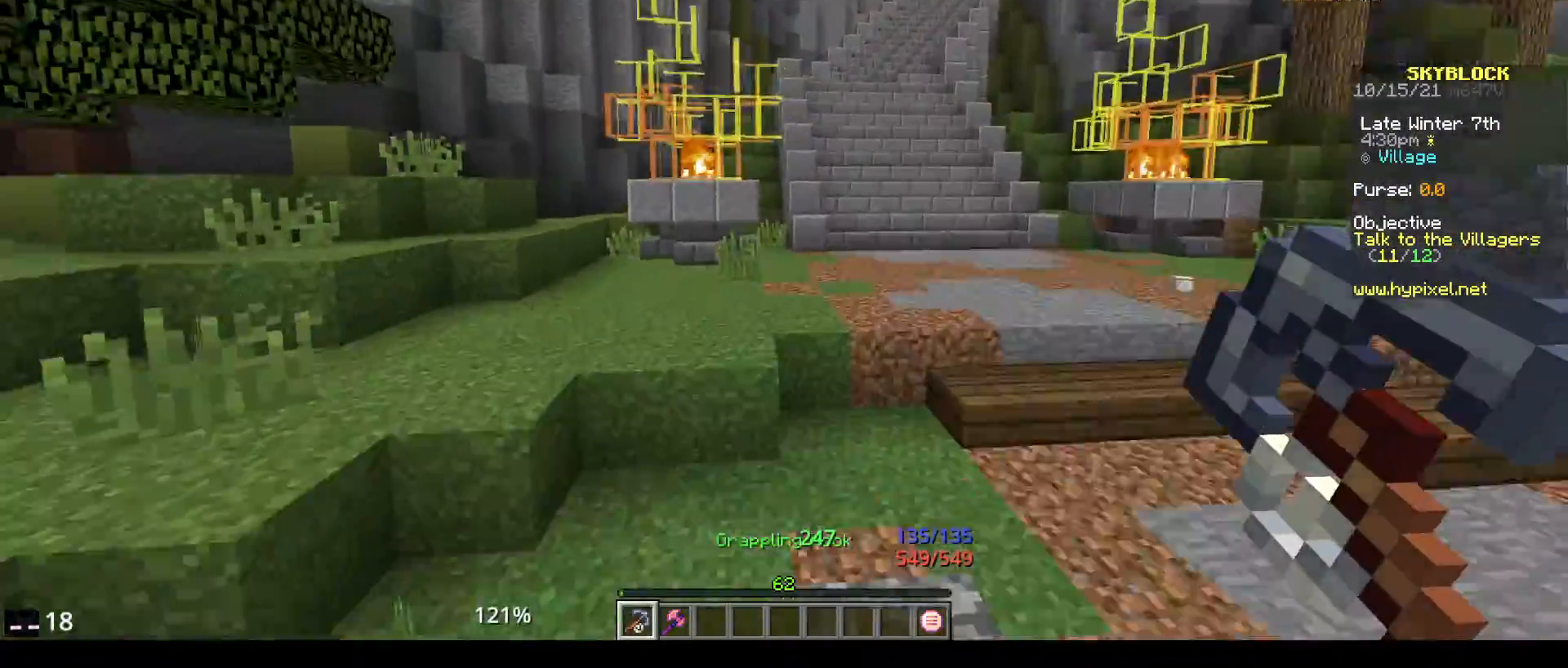
{"keys": ["space", "w"], "mouse": [], "events": []}
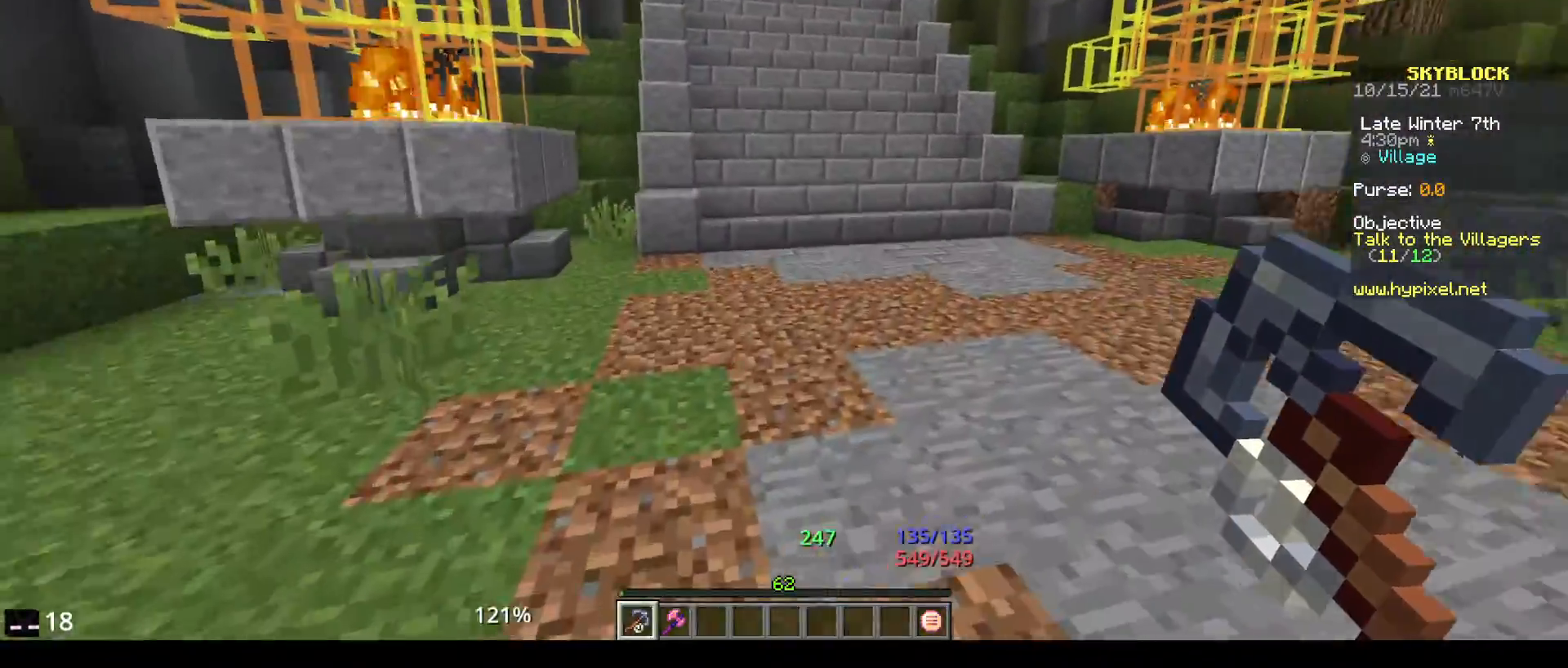
{"keys": ["w"], "mouse": [], "events": [[317, "space", "up"], [350, "w", "up"], [433, "w", "down"]]}
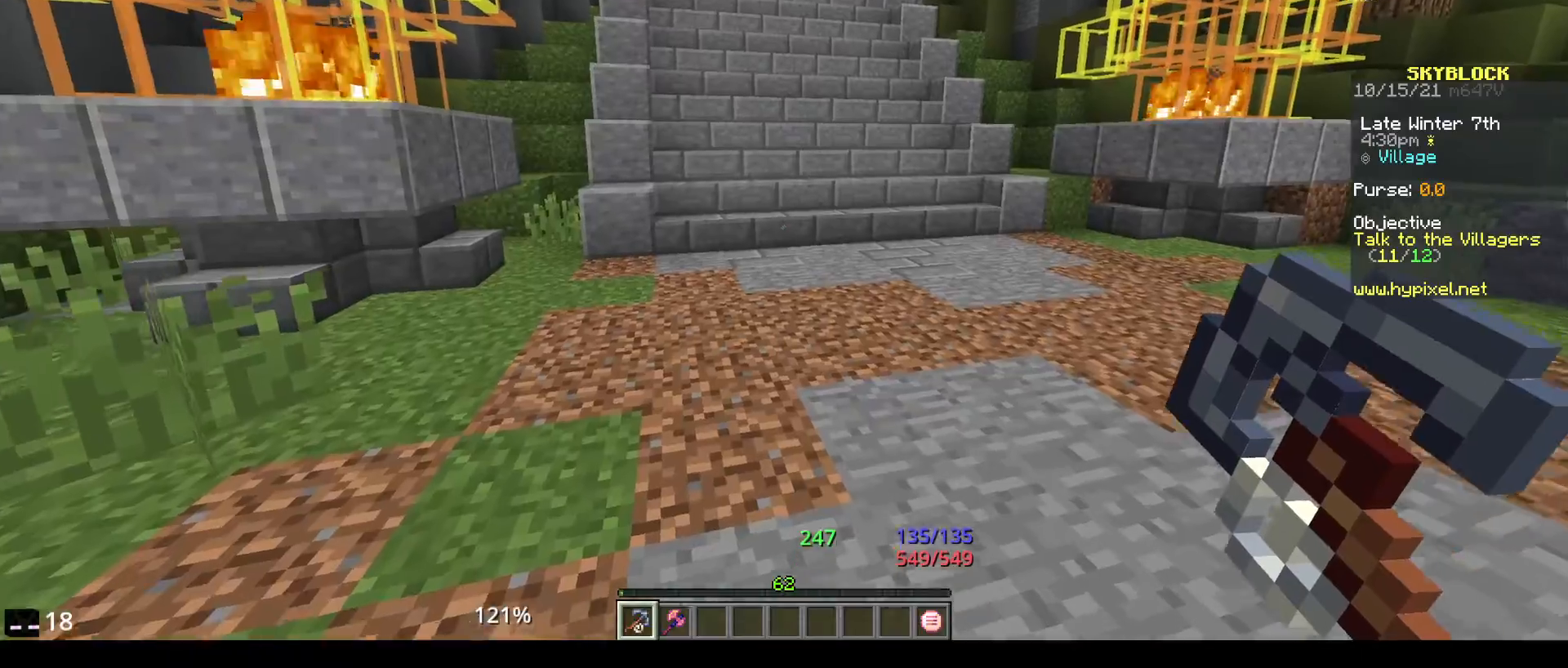
{"keys": ["space", "w"], "mouse": [], "events": [[100, "w", "up"], [133, "w", "down"], [200, "space", "down"]]}
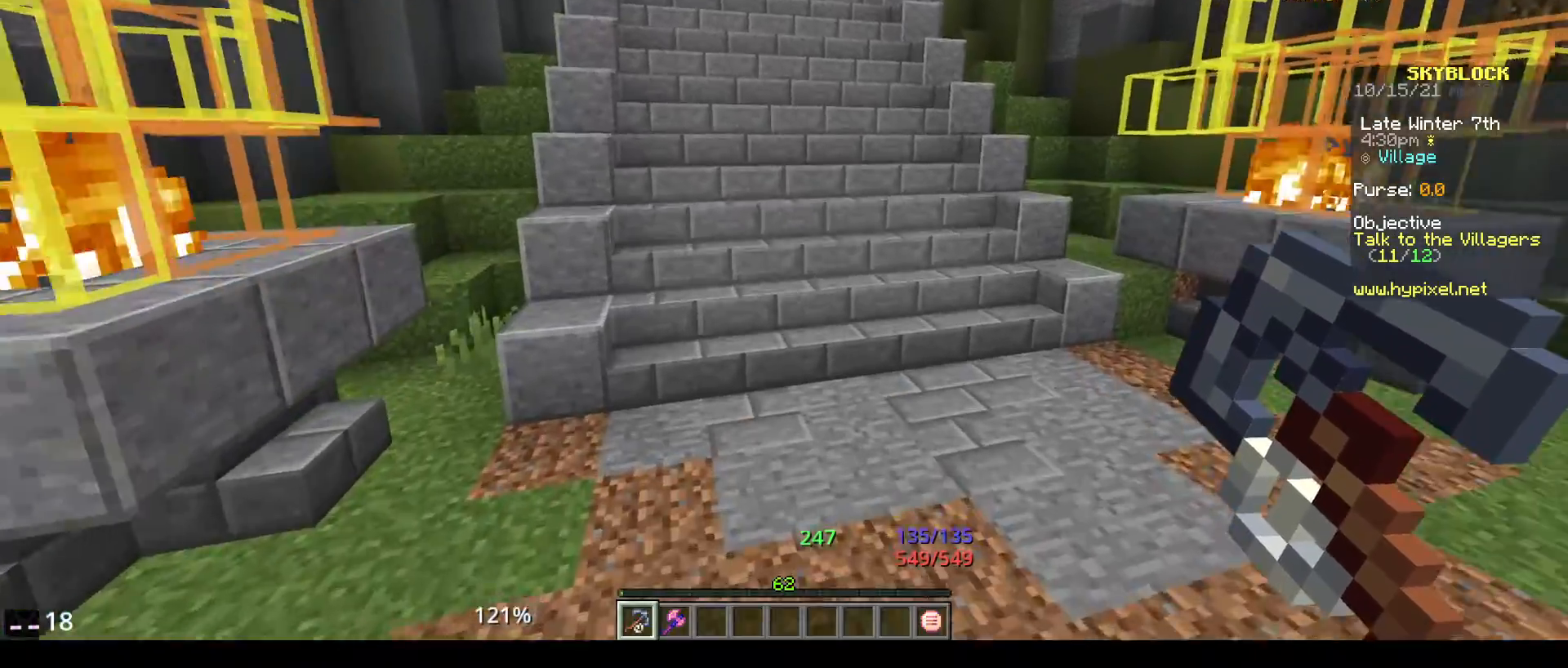
{"keys": ["w"], "mouse": [], "events": [[17, "space", "up"]]}
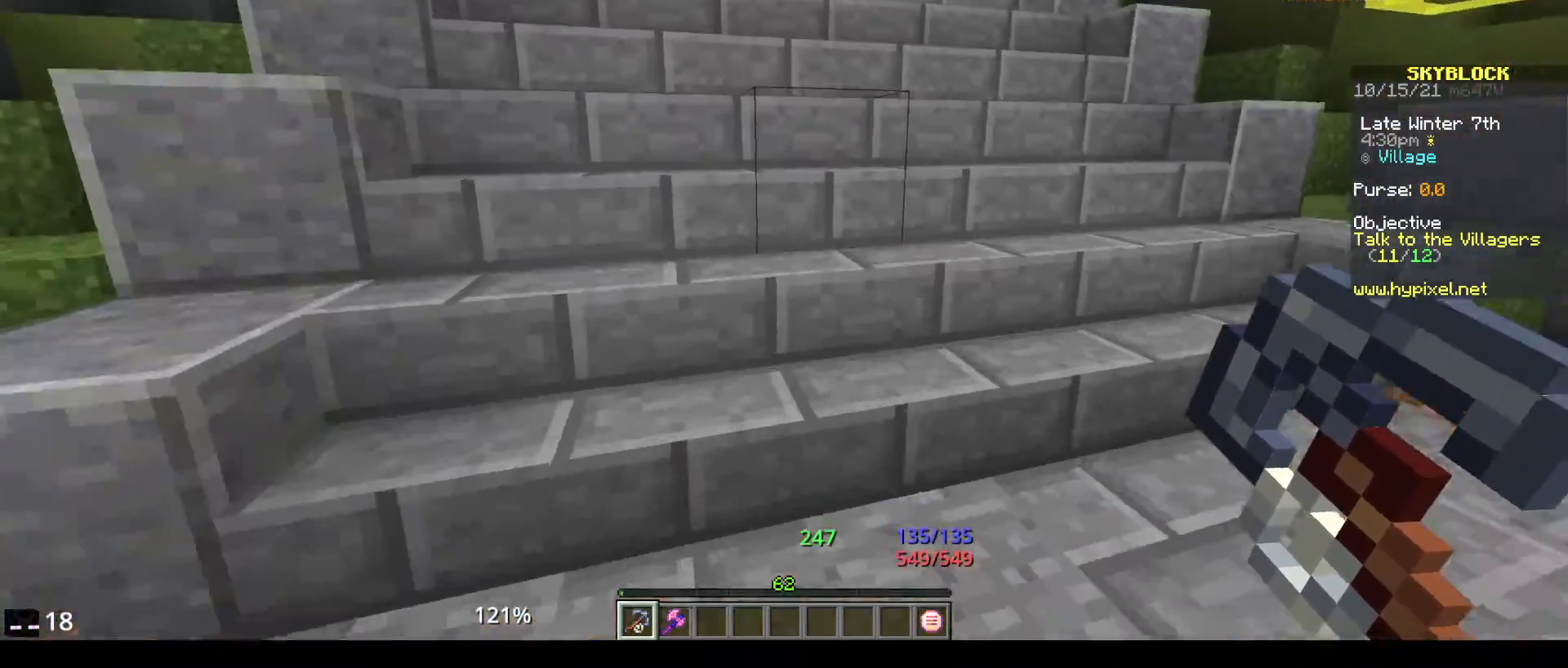
{"keys": ["w"], "mouse": [], "events": []}
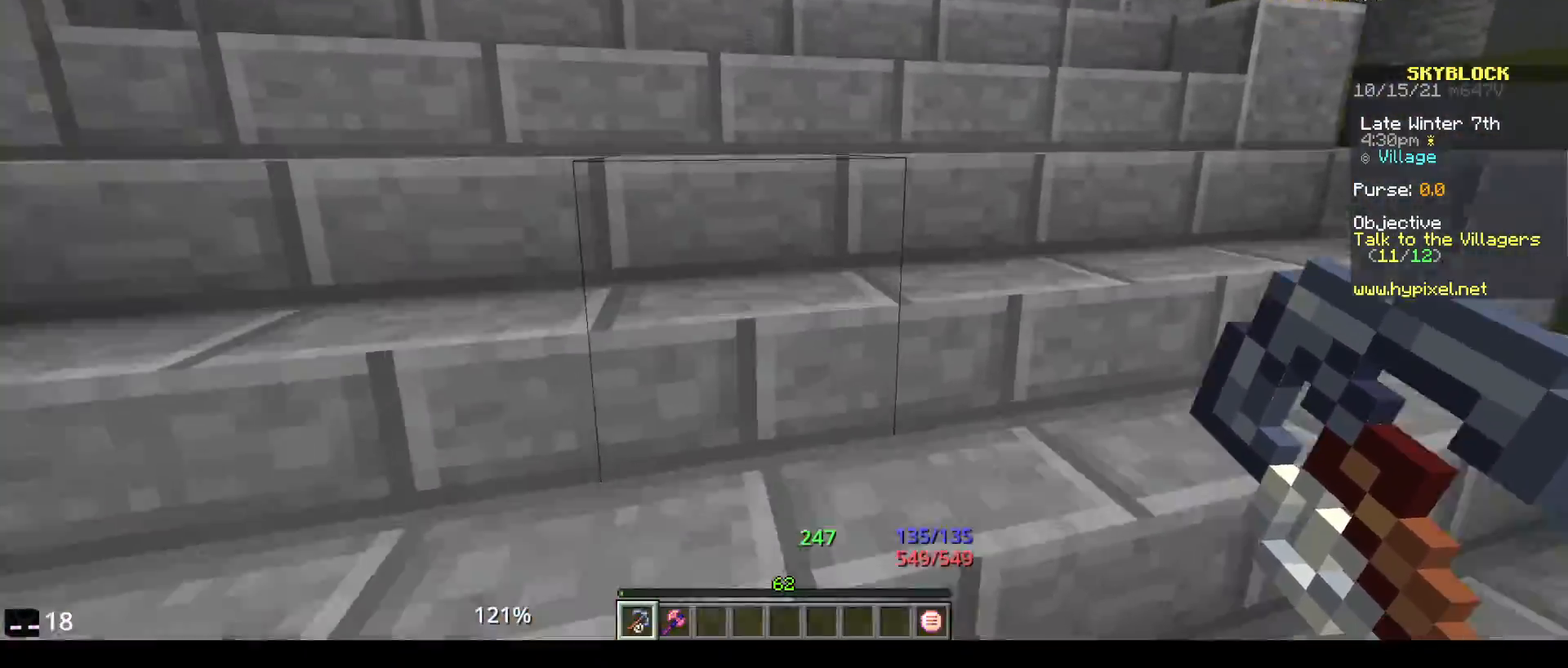
{"keys": ["w"], "mouse": [], "events": []}
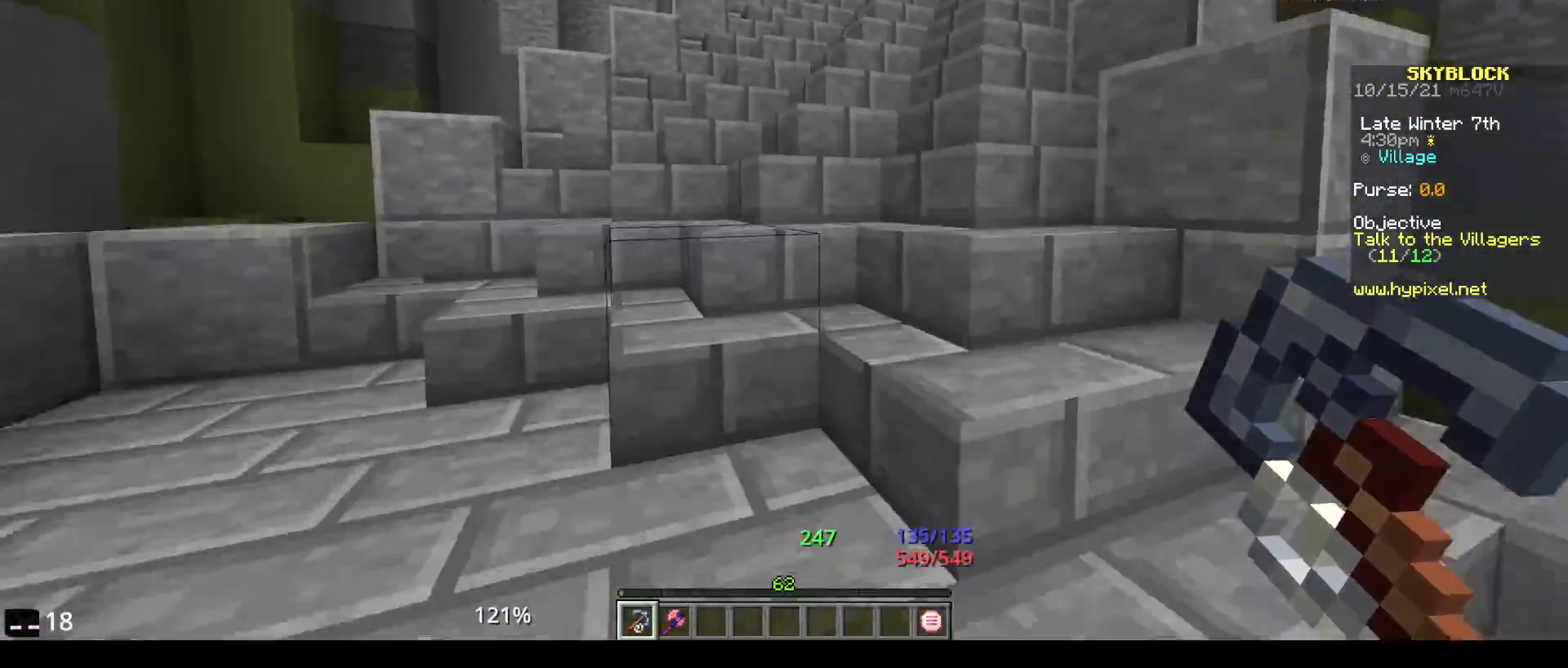
{"keys": ["w"], "mouse": [], "events": []}
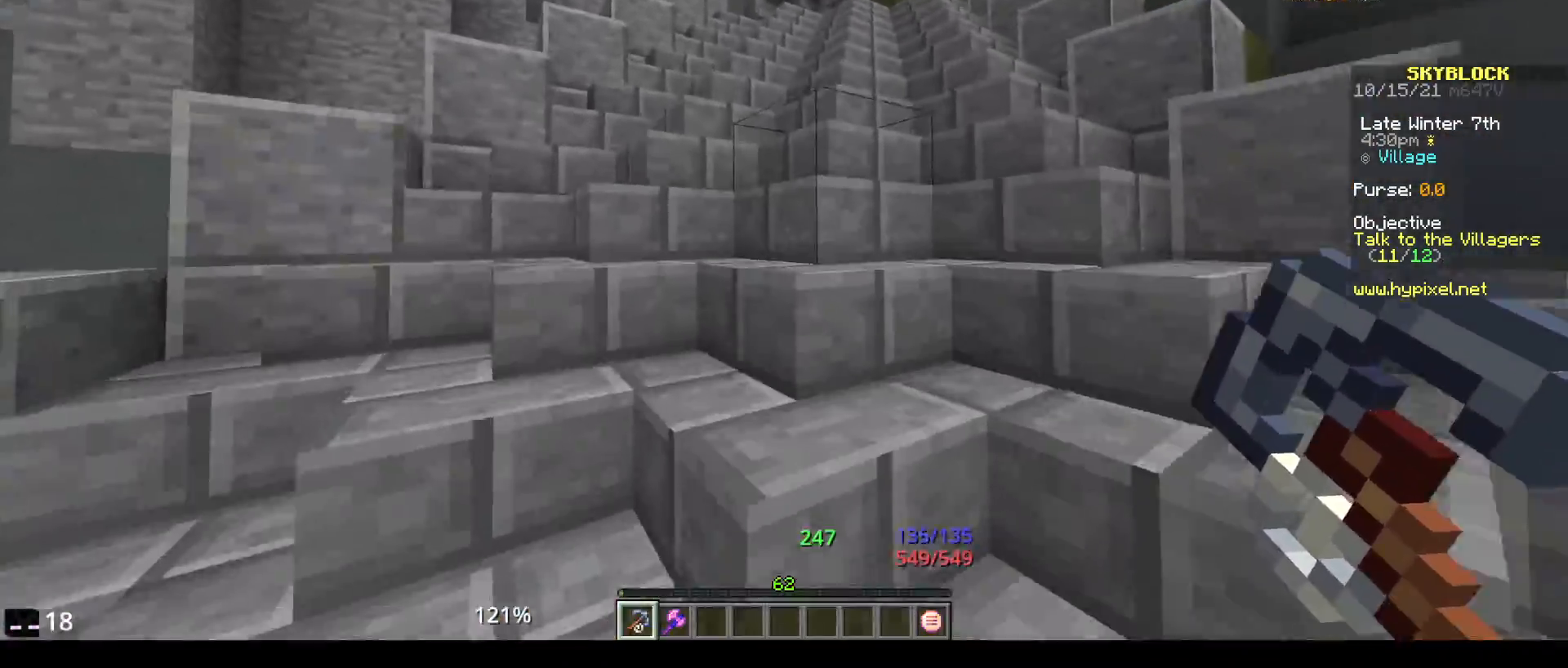
{"keys": ["w"], "mouse": [], "events": []}
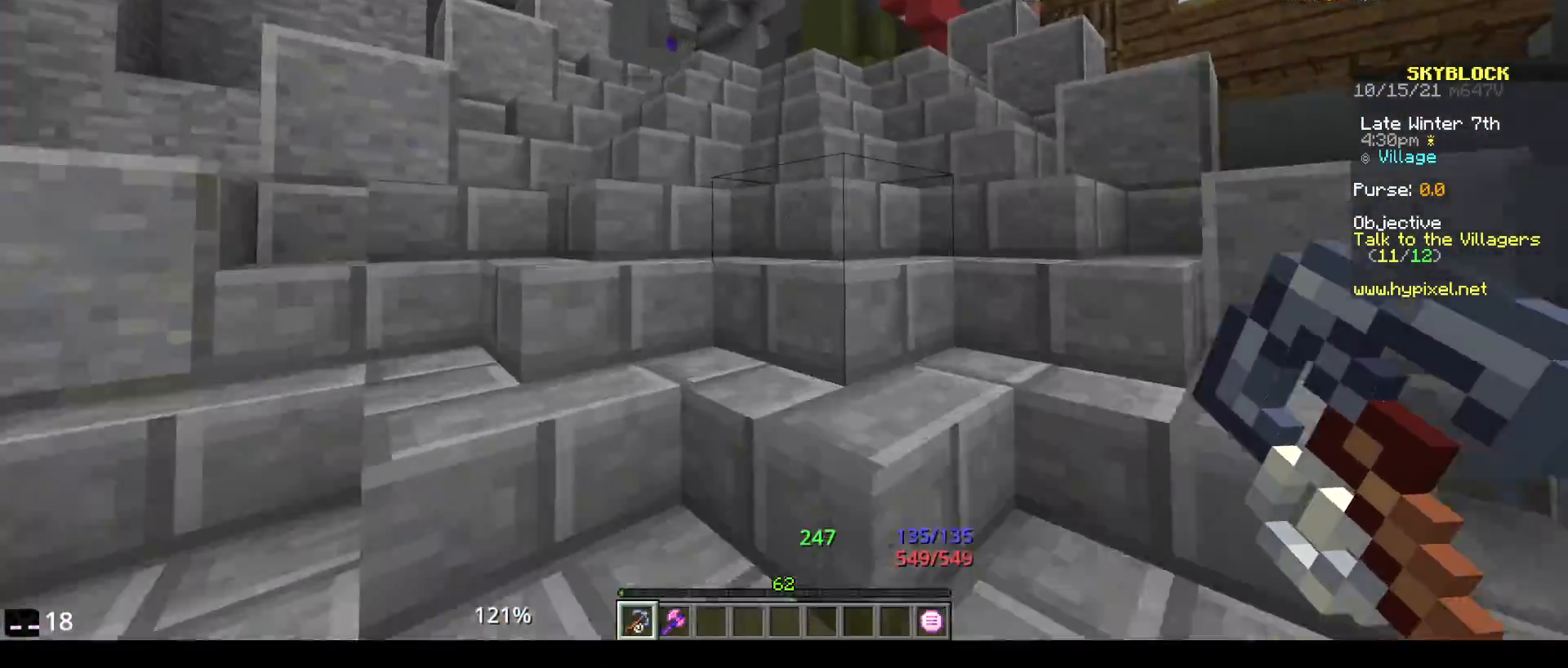
{"keys": ["w"], "mouse": [], "events": []}
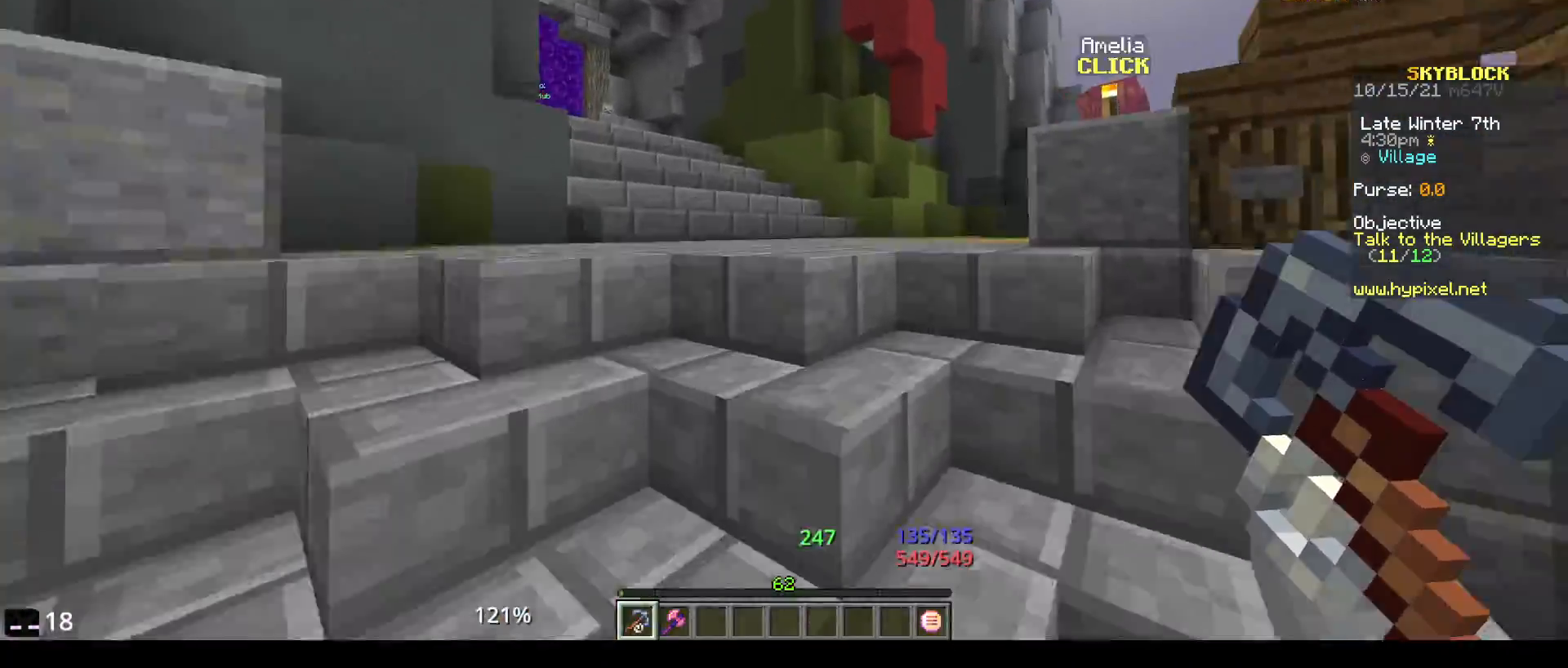
{"keys": ["w"], "mouse": [], "events": []}
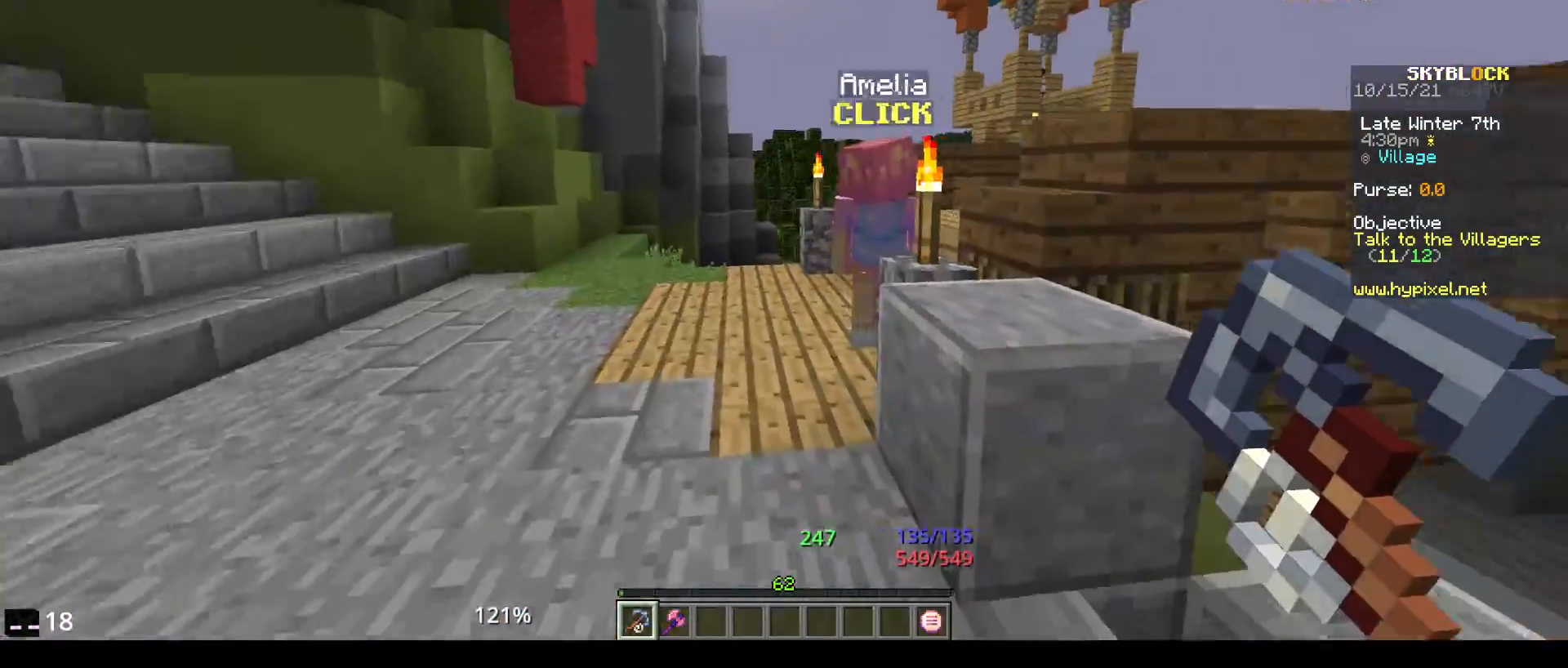
{"keys": ["w"], "mouse": [], "events": []}
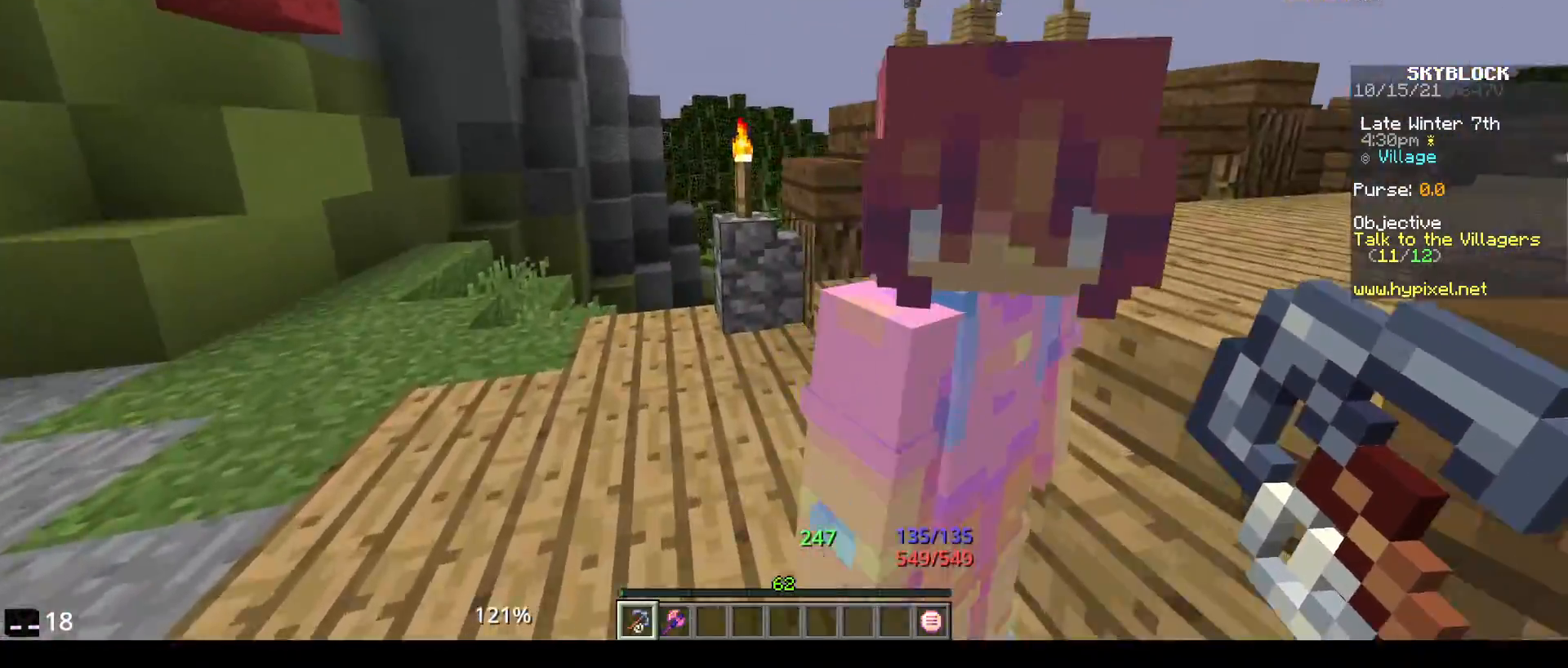
{"keys": [], "mouse": [], "events": [[433, "w", "up"]]}